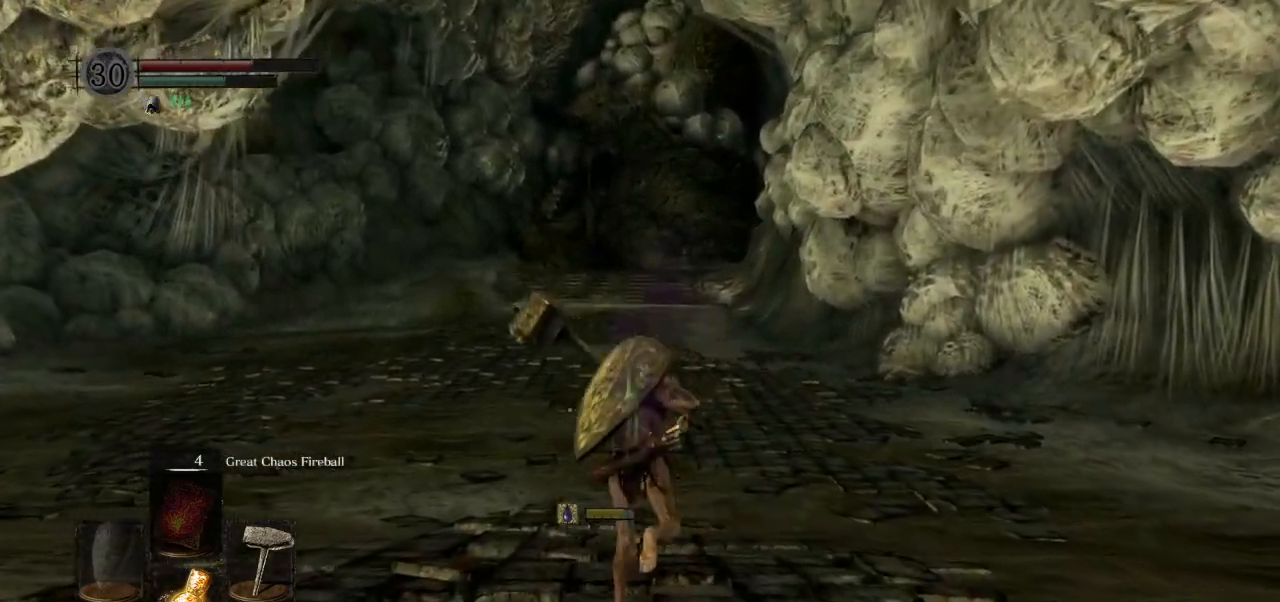
Gameplay with a controller (PlayStation layout); each line is a JSON object with the inputs held at the frame after it. "events" lists button and stick changes between this image and that frame as [ms after this image, input, new state], when the widget could be followed in between. Not read: right_stick.
{"buttons": ["CIRCLE", "L1"], "left_stick": "up", "events": []}
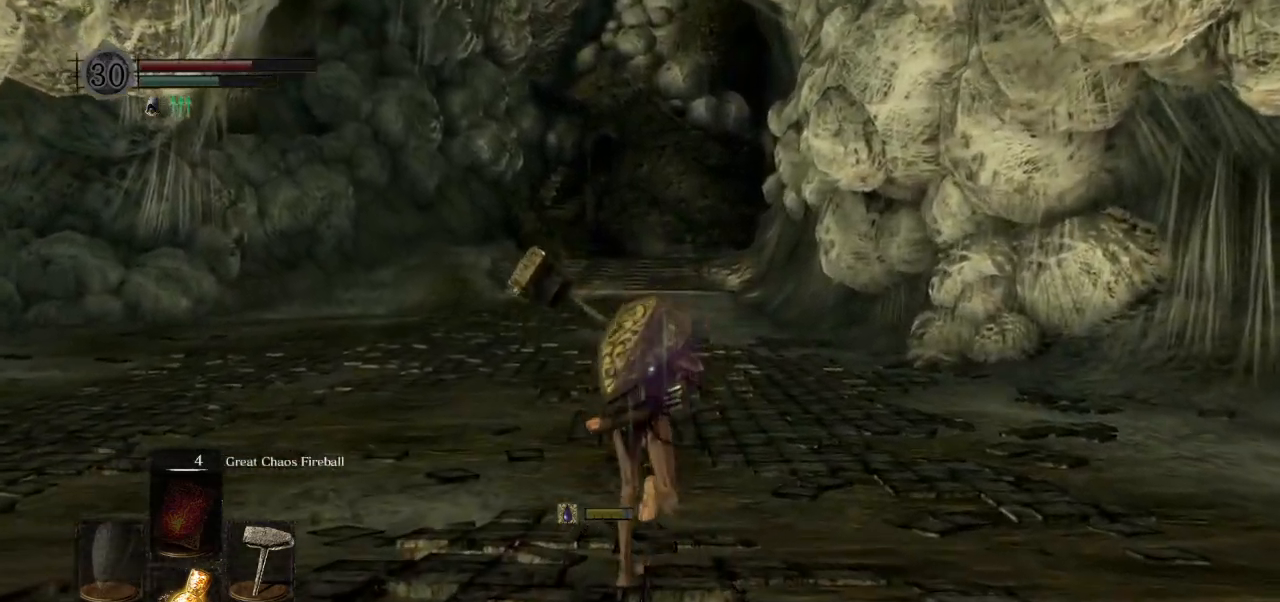
{"buttons": ["CIRCLE", "L1"], "left_stick": "up", "events": []}
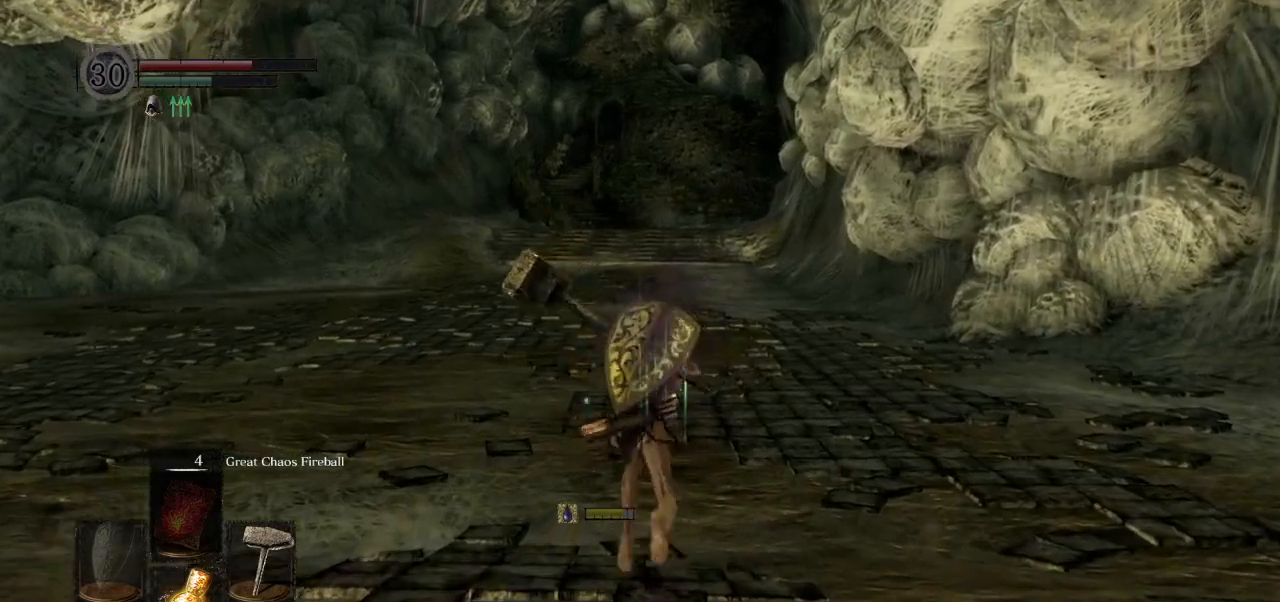
{"buttons": [], "left_stick": "up", "events": [[150, "L1", "up"], [233, "CIRCLE", "up"]]}
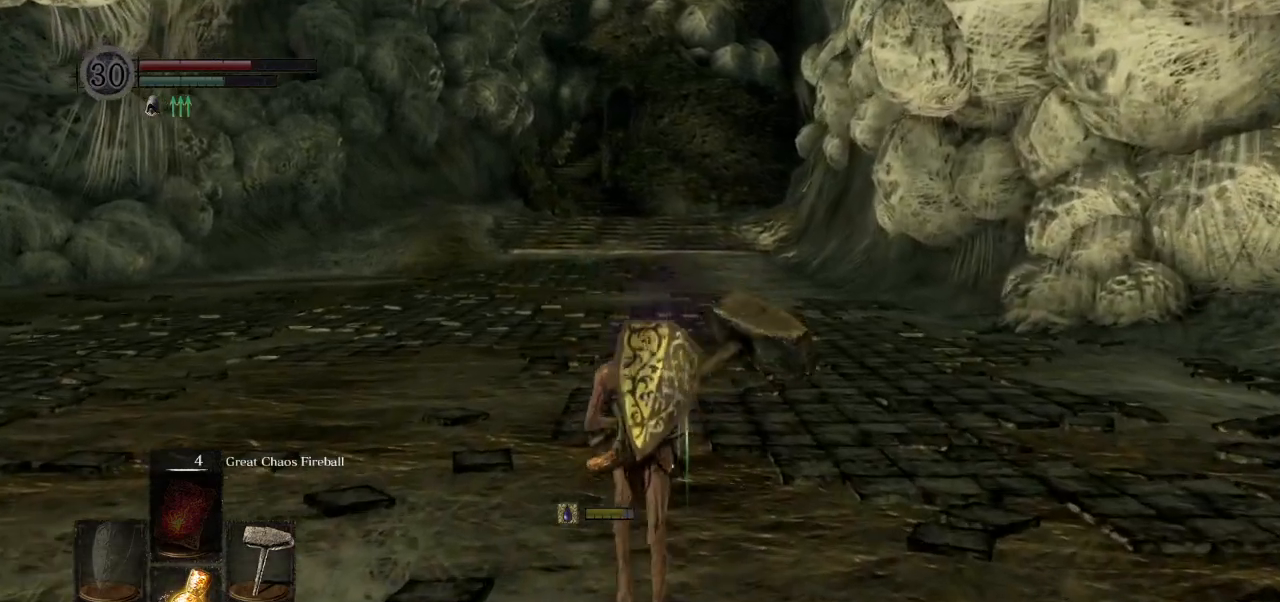
{"buttons": ["CIRCLE"], "left_stick": "up", "events": [[67, "CIRCLE", "down"]]}
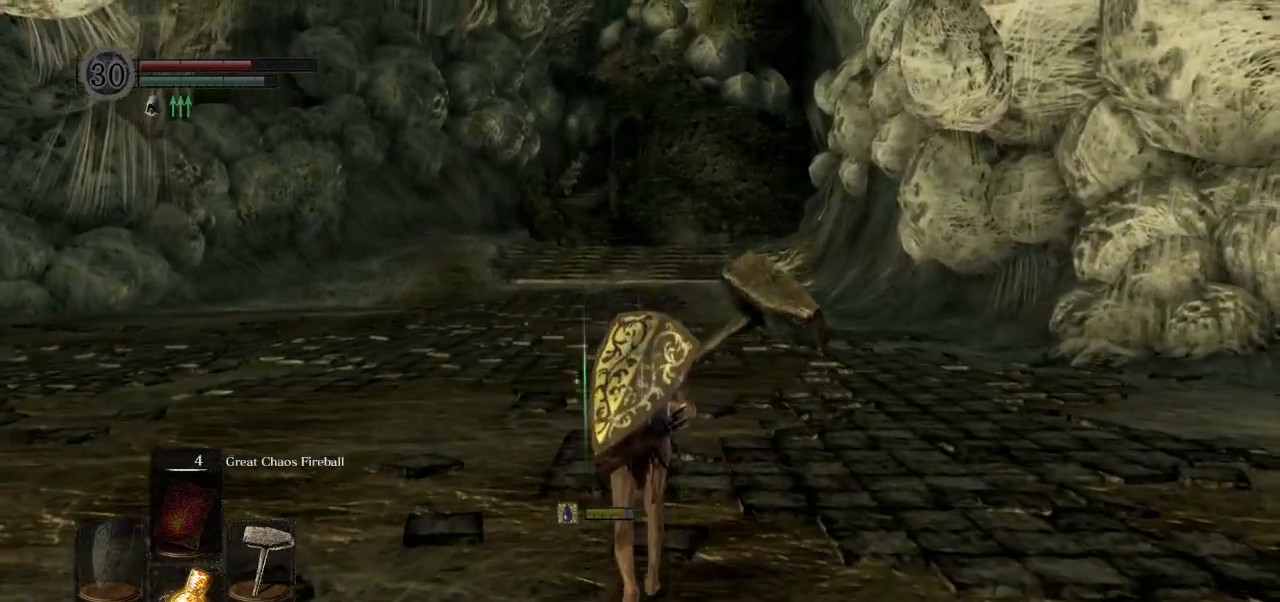
{"buttons": ["CIRCLE", "L1"], "left_stick": "up", "events": [[17, "L1", "down"]]}
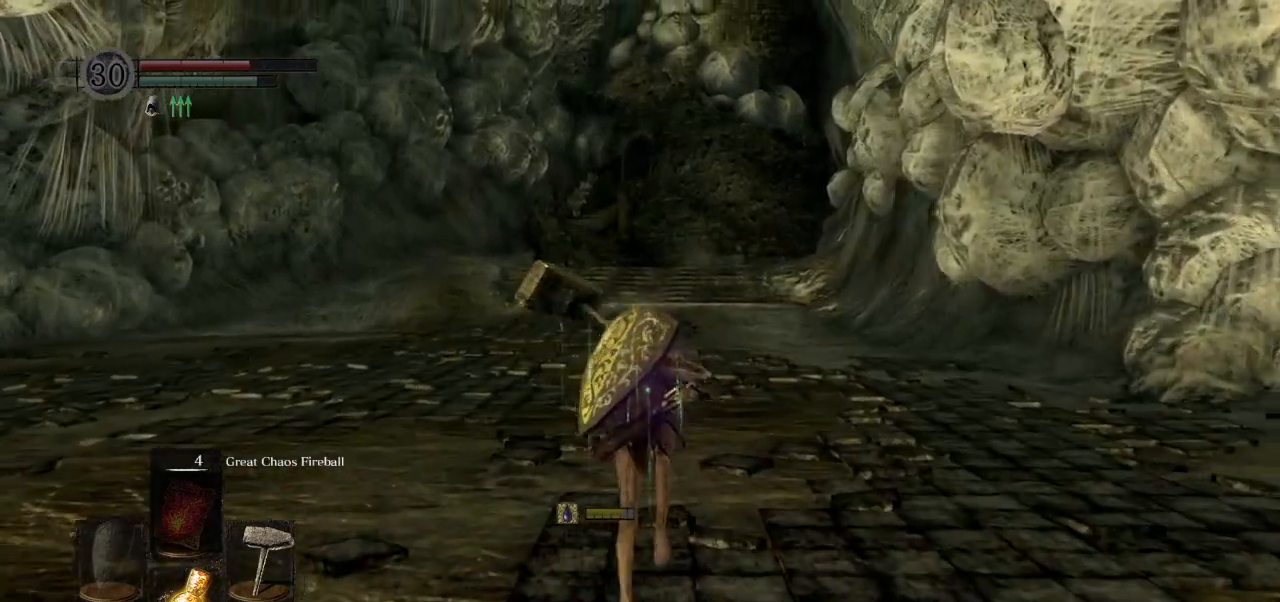
{"buttons": ["CIRCLE", "L1"], "left_stick": "up", "events": []}
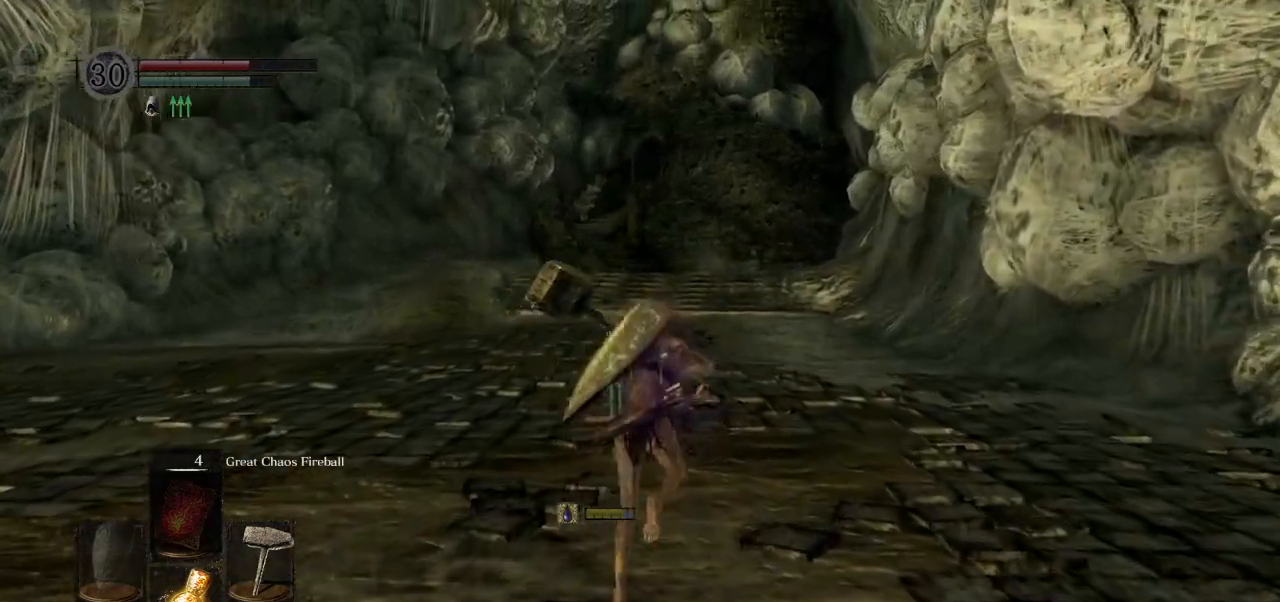
{"buttons": ["CIRCLE", "L1"], "left_stick": "up", "events": []}
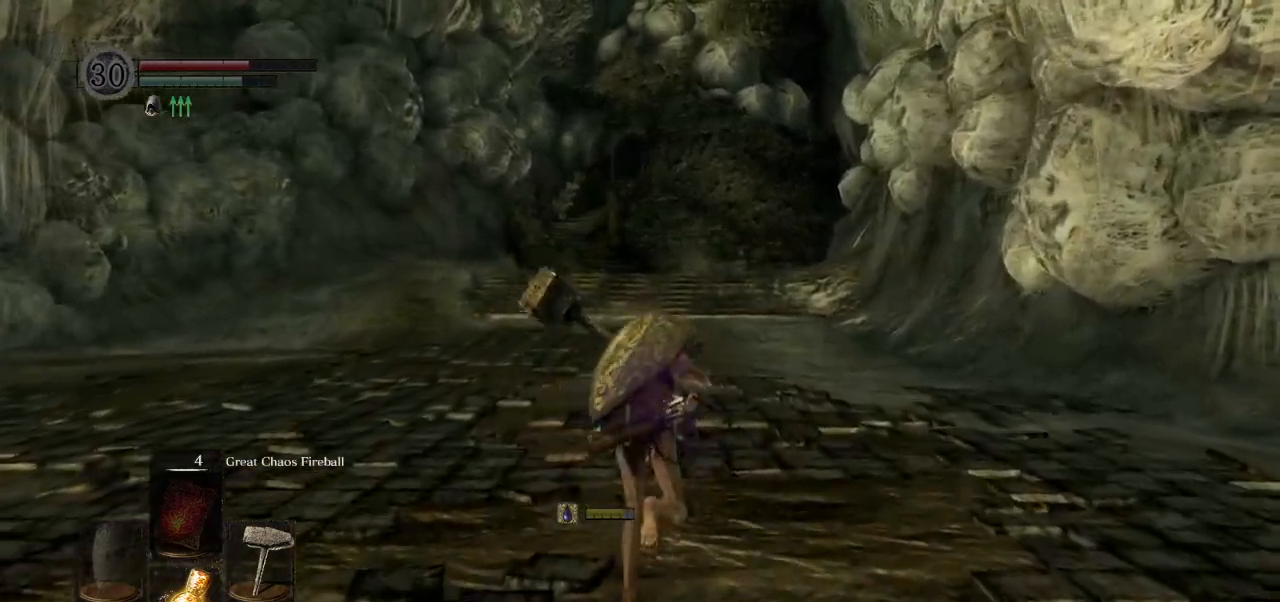
{"buttons": ["CIRCLE", "L1"], "left_stick": "up"}
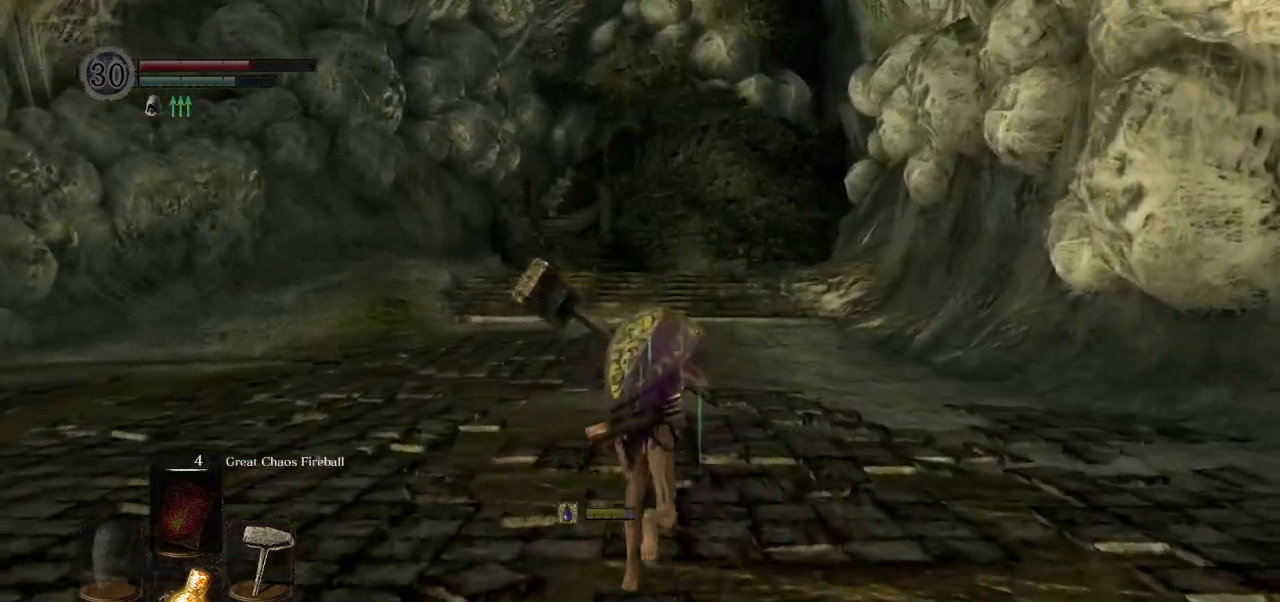
{"buttons": ["CIRCLE", "L1"], "left_stick": "up", "events": []}
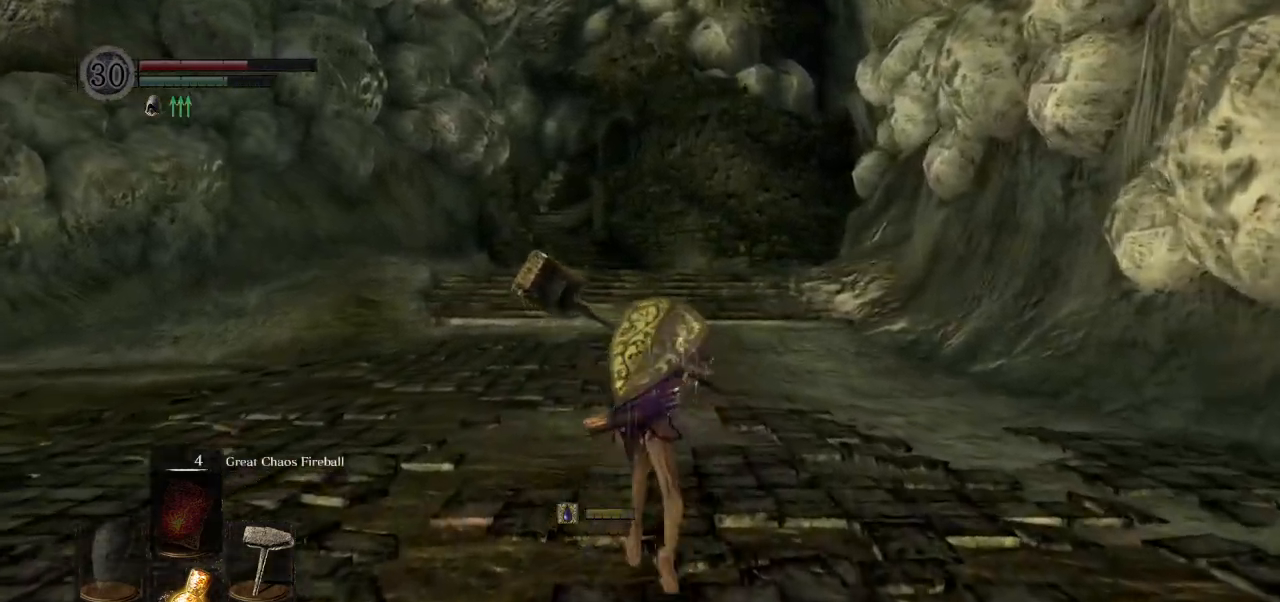
{"buttons": ["CIRCLE", "L1"], "left_stick": "up", "events": []}
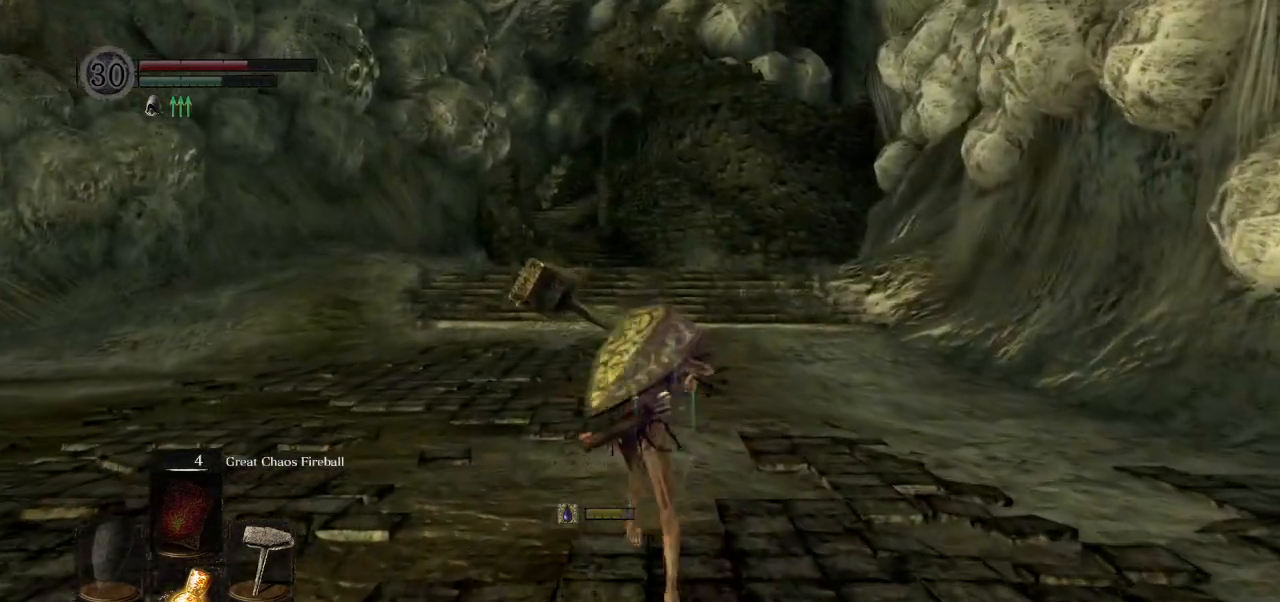
{"buttons": [], "left_stick": "up", "events": [[400, "L1", "up"], [450, "CIRCLE", "up"]]}
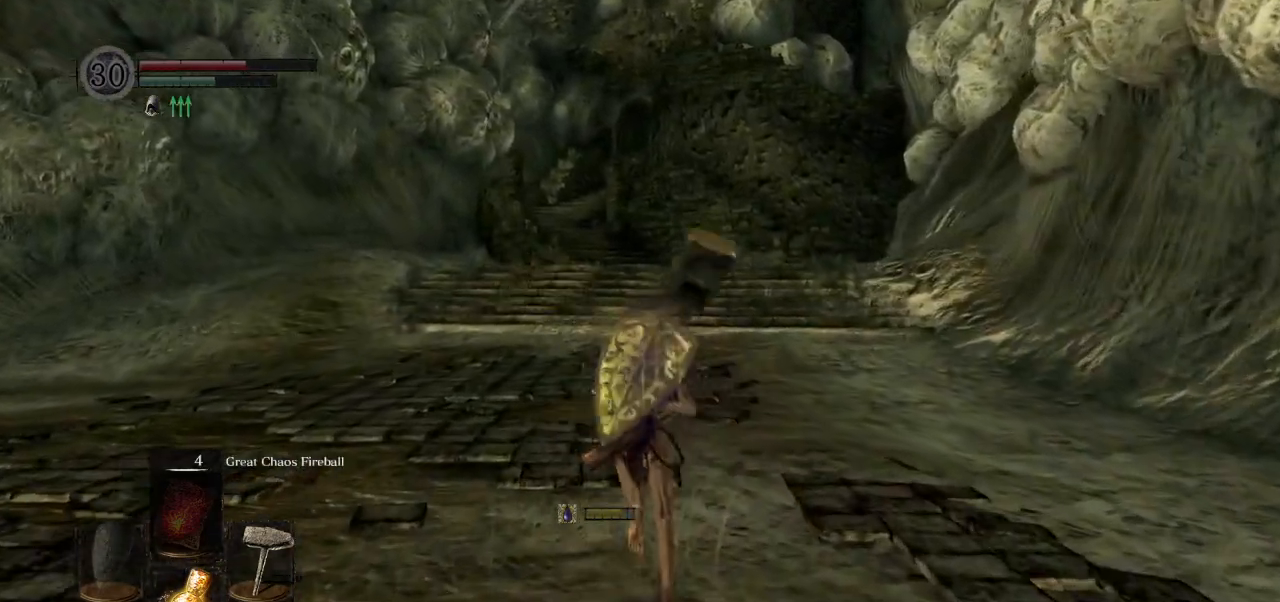
{"buttons": ["CIRCLE"], "left_stick": "up", "events": [[317, "CIRCLE", "down"]]}
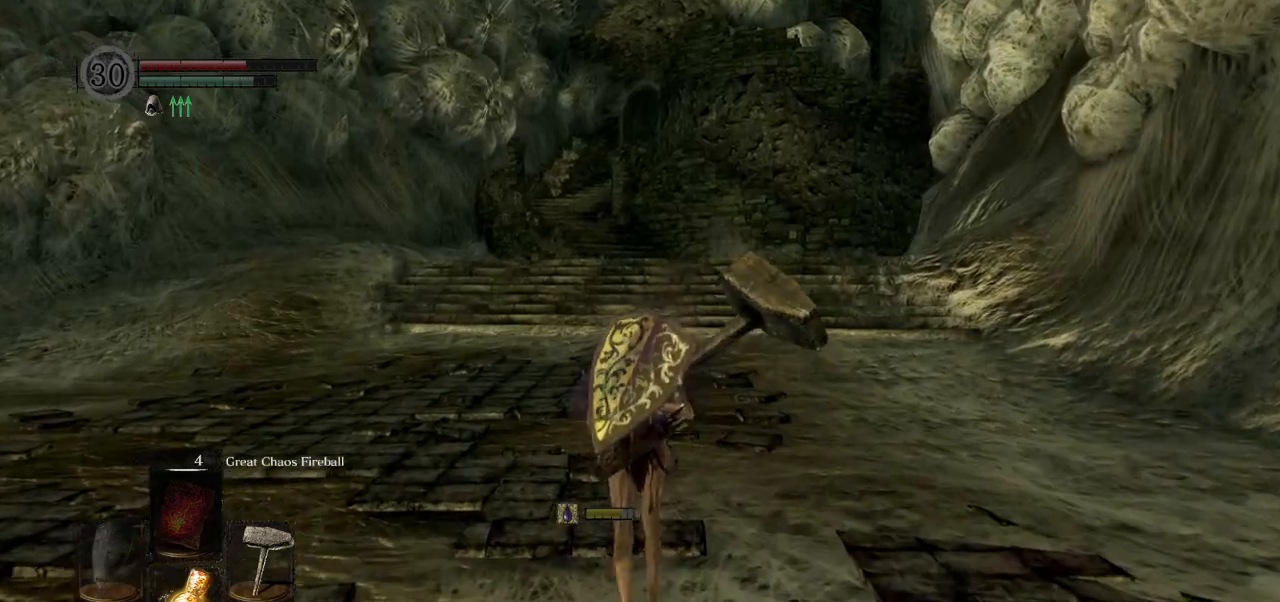
{"buttons": ["CIRCLE"], "left_stick": "up", "events": []}
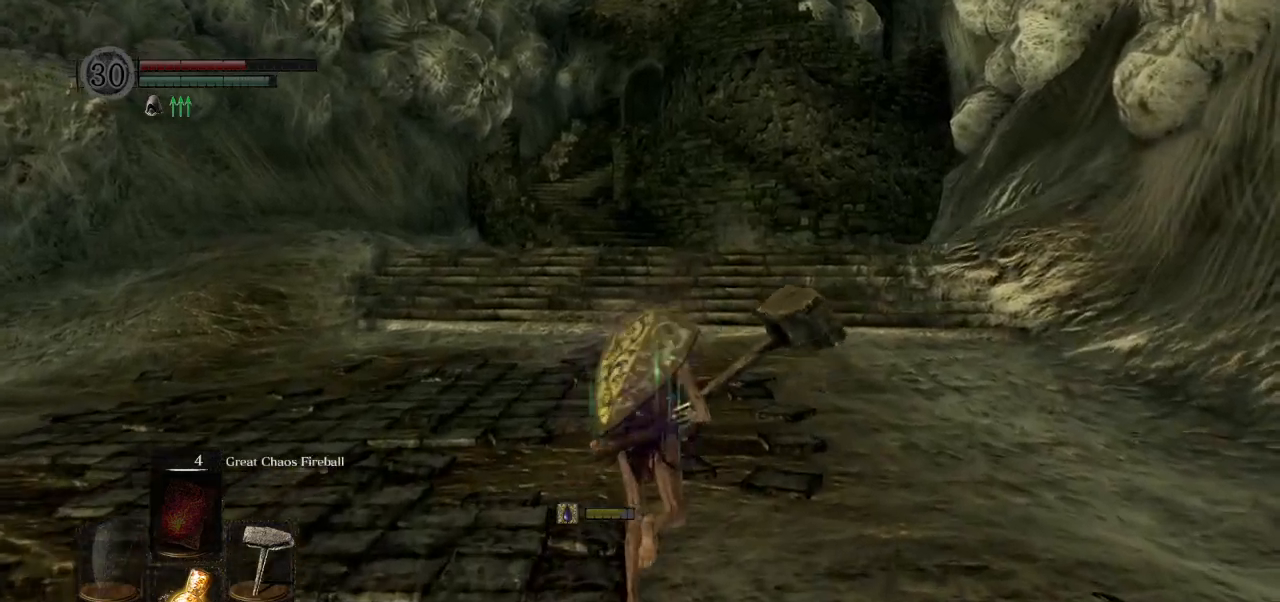
{"buttons": ["CIRCLE"], "left_stick": "up", "events": []}
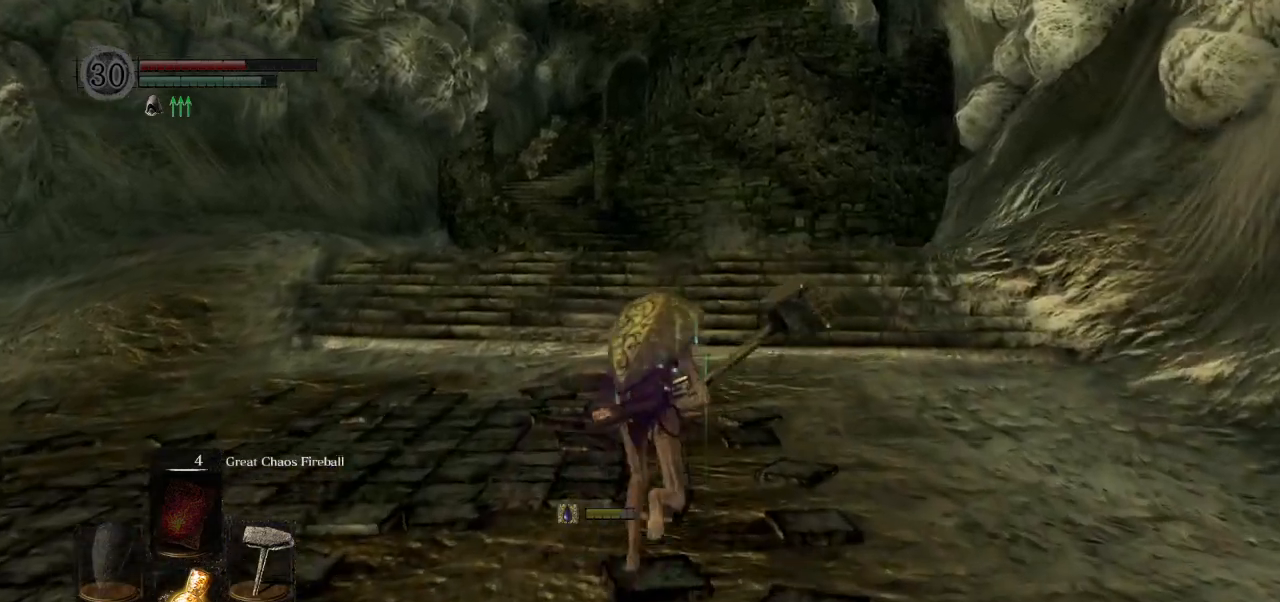
{"buttons": ["CIRCLE", "L1"], "left_stick": "up", "events": [[117, "L1", "down"]]}
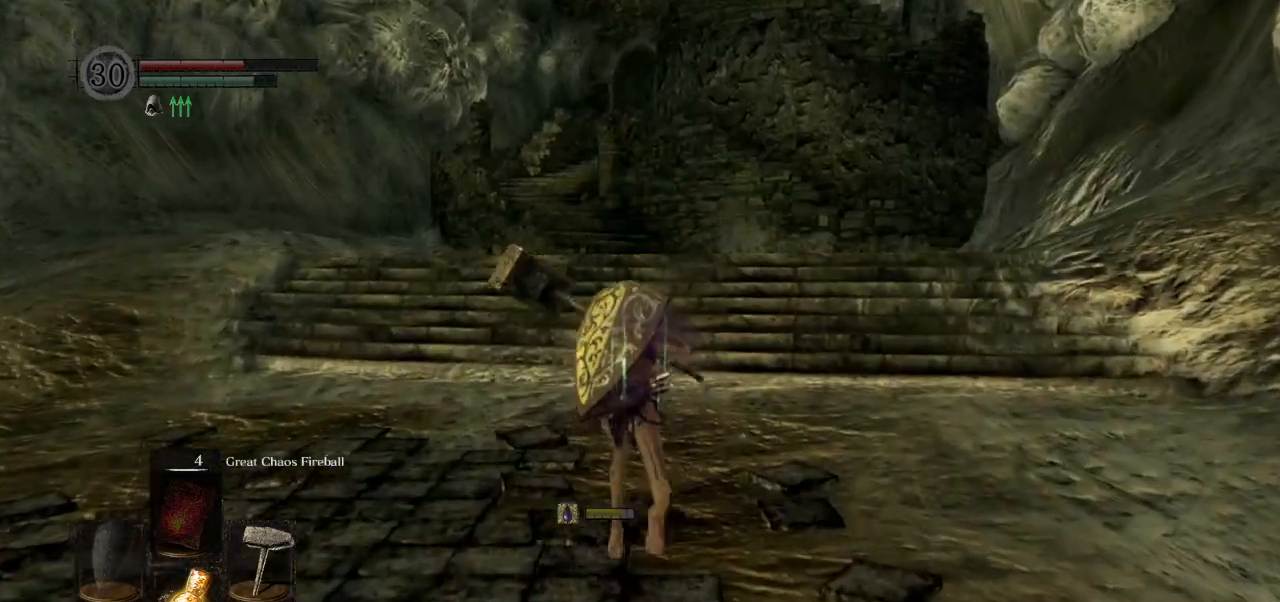
{"buttons": ["CIRCLE", "L1"], "left_stick": "up", "events": []}
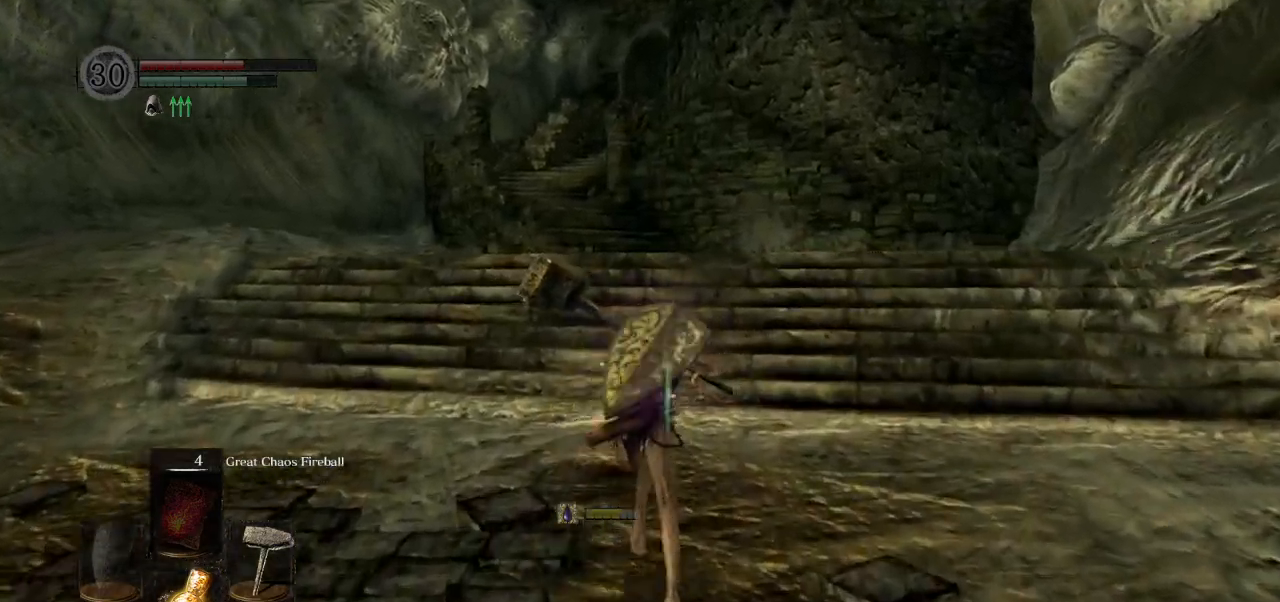
{"buttons": ["CIRCLE", "L1"], "left_stick": "up", "events": []}
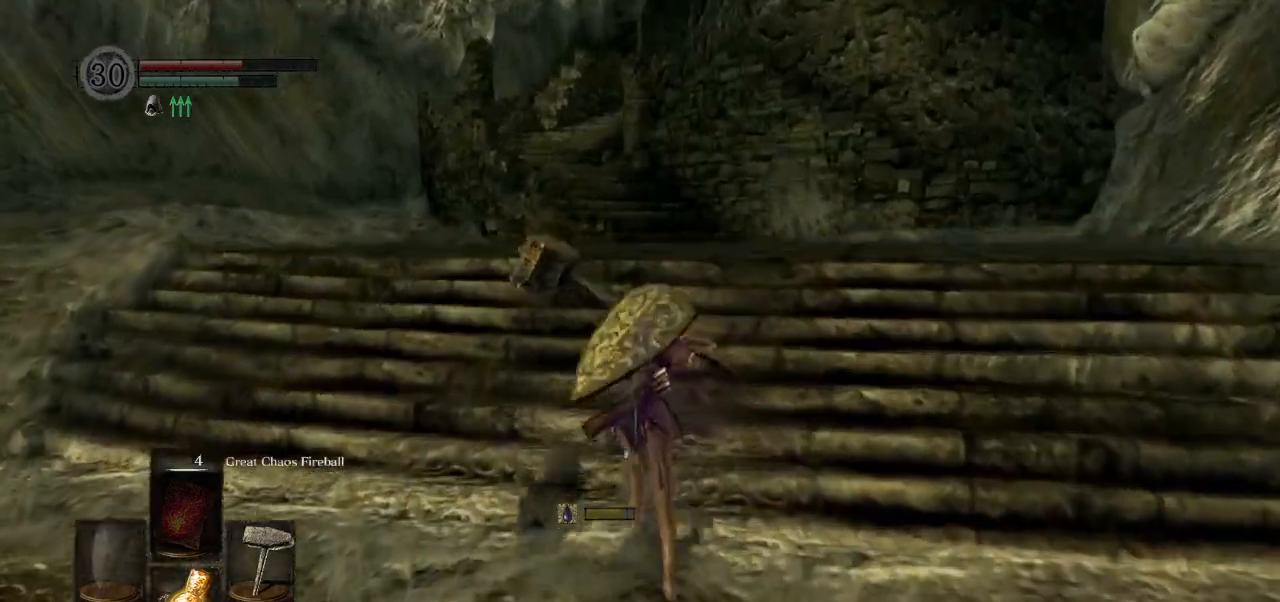
{"buttons": ["CIRCLE", "L1"], "left_stick": "up", "events": []}
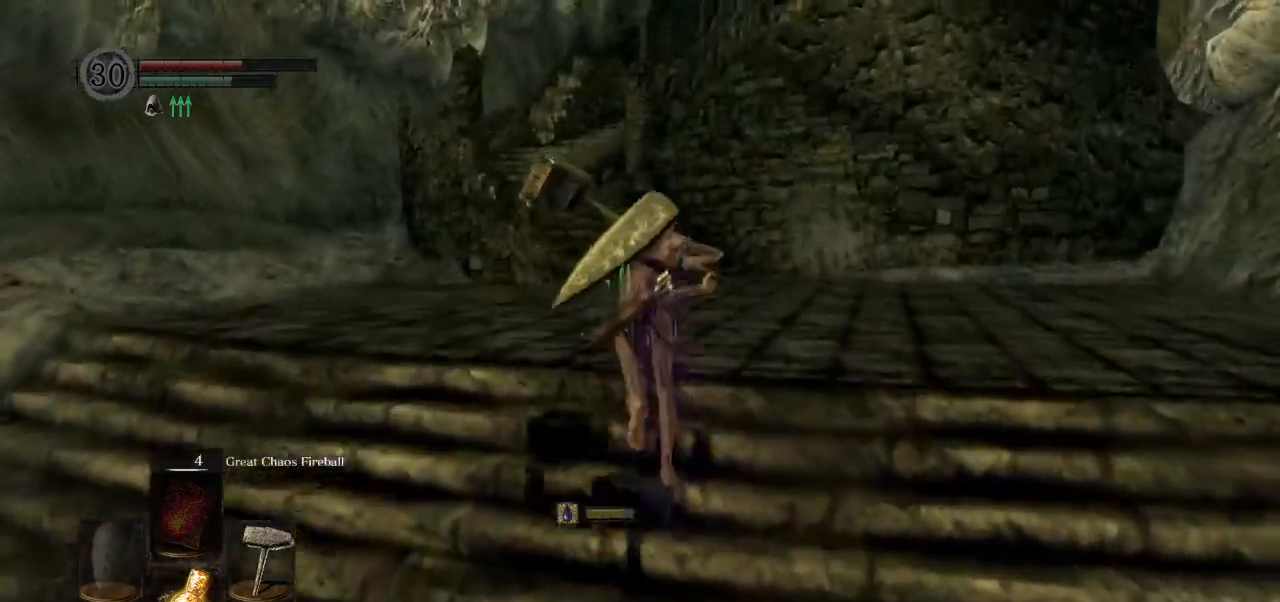
{"buttons": ["CIRCLE", "L1"], "left_stick": "up", "events": [[67, "L1", "up"], [100, "CIRCLE", "up"], [267, "CIRCLE", "down"], [450, "L1", "down"]]}
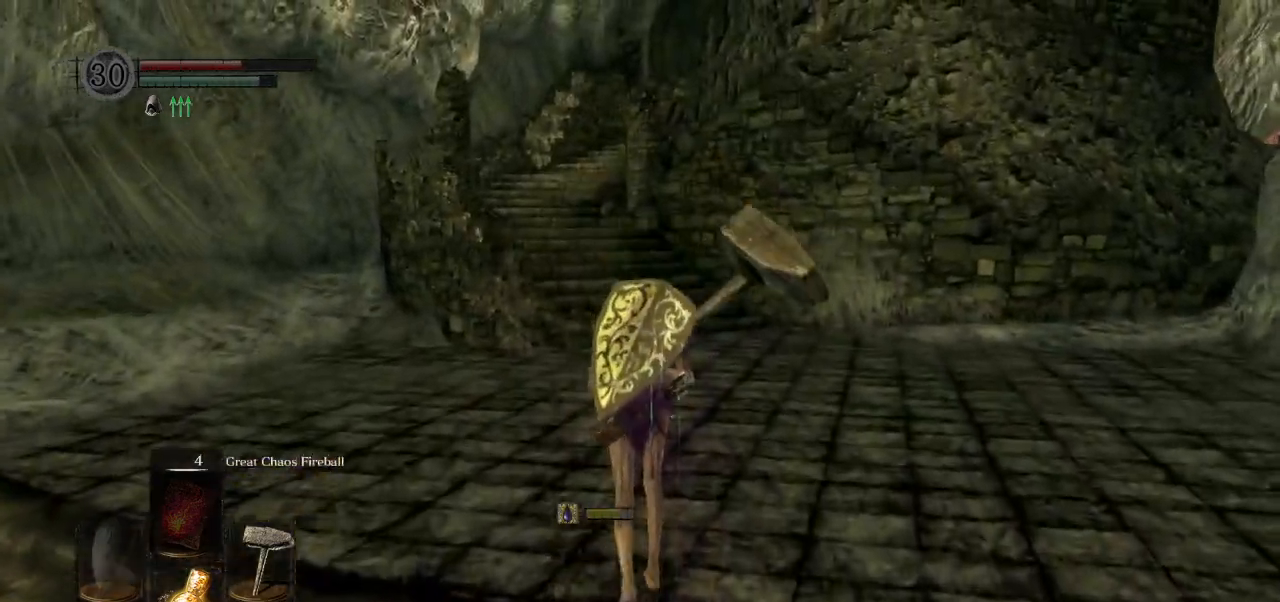
{"buttons": ["CIRCLE", "L1"], "left_stick": "up", "events": []}
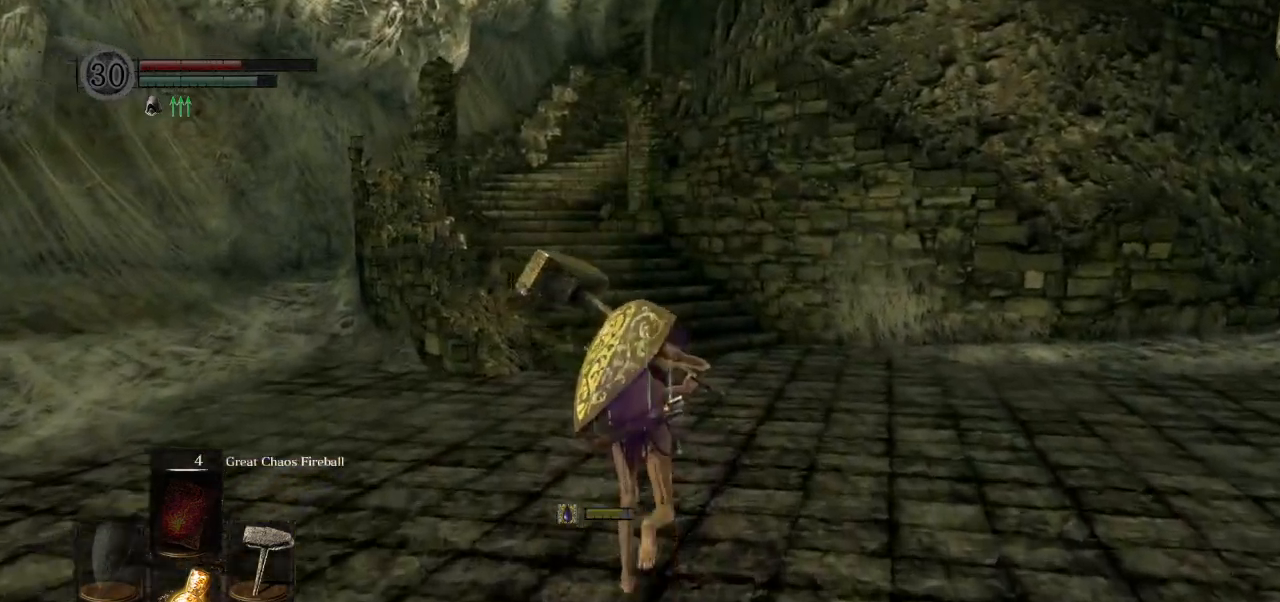
{"buttons": ["CIRCLE", "L1"], "left_stick": "up", "events": []}
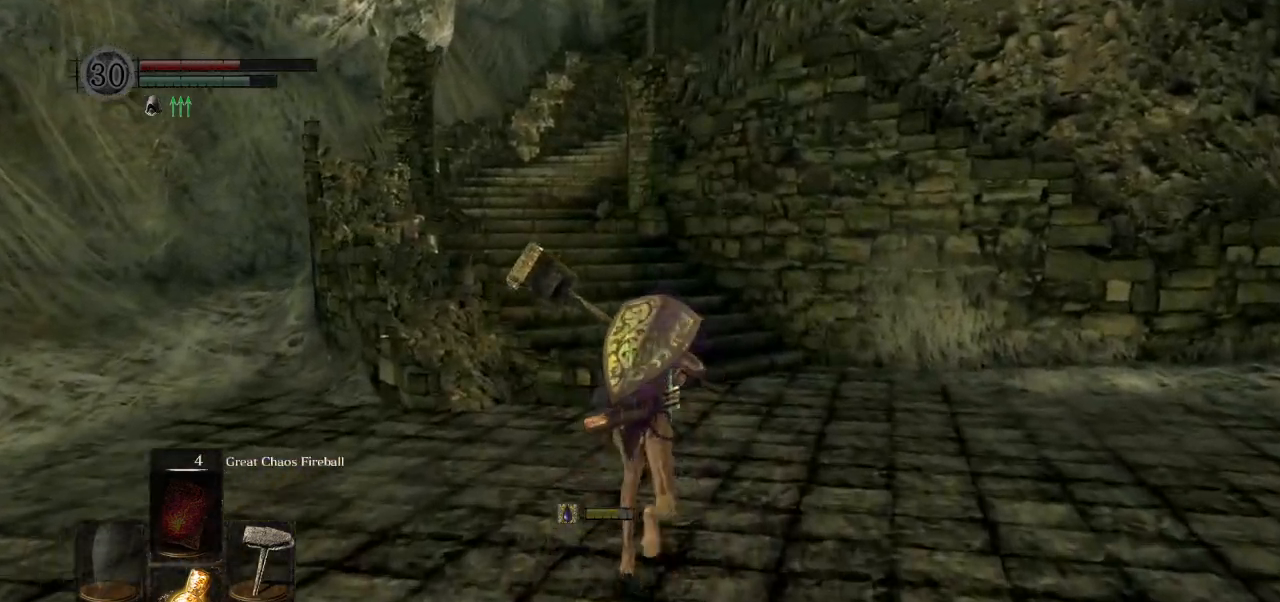
{"buttons": ["CIRCLE", "L1"], "left_stick": "up", "events": []}
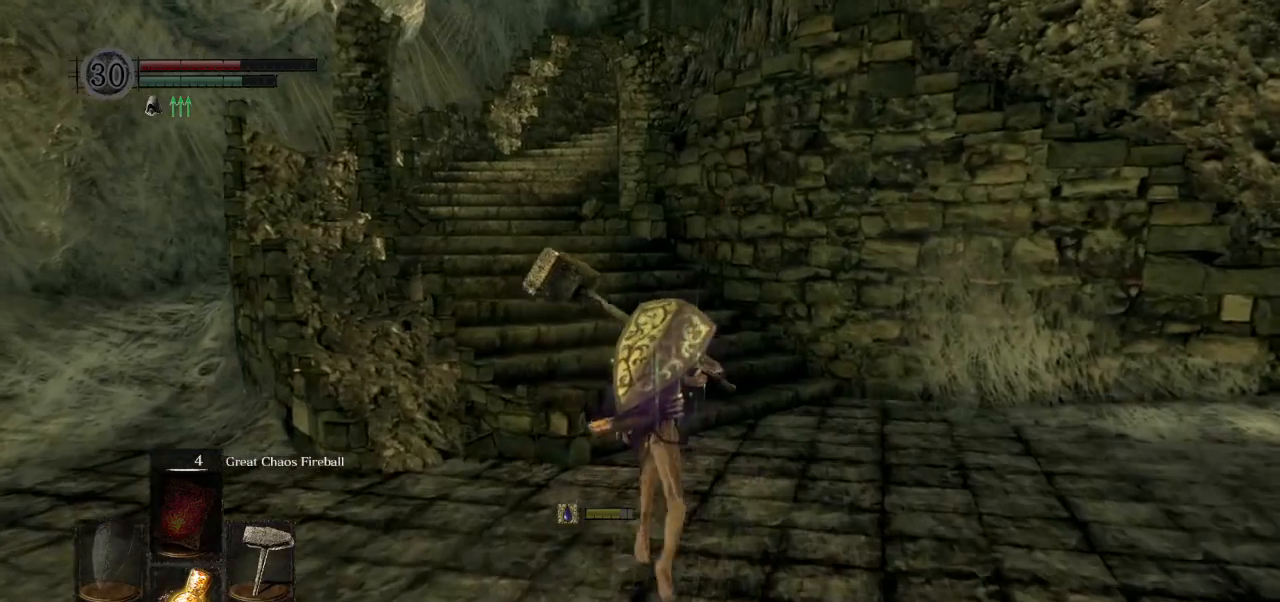
{"buttons": ["CIRCLE", "L1"], "left_stick": "up", "events": []}
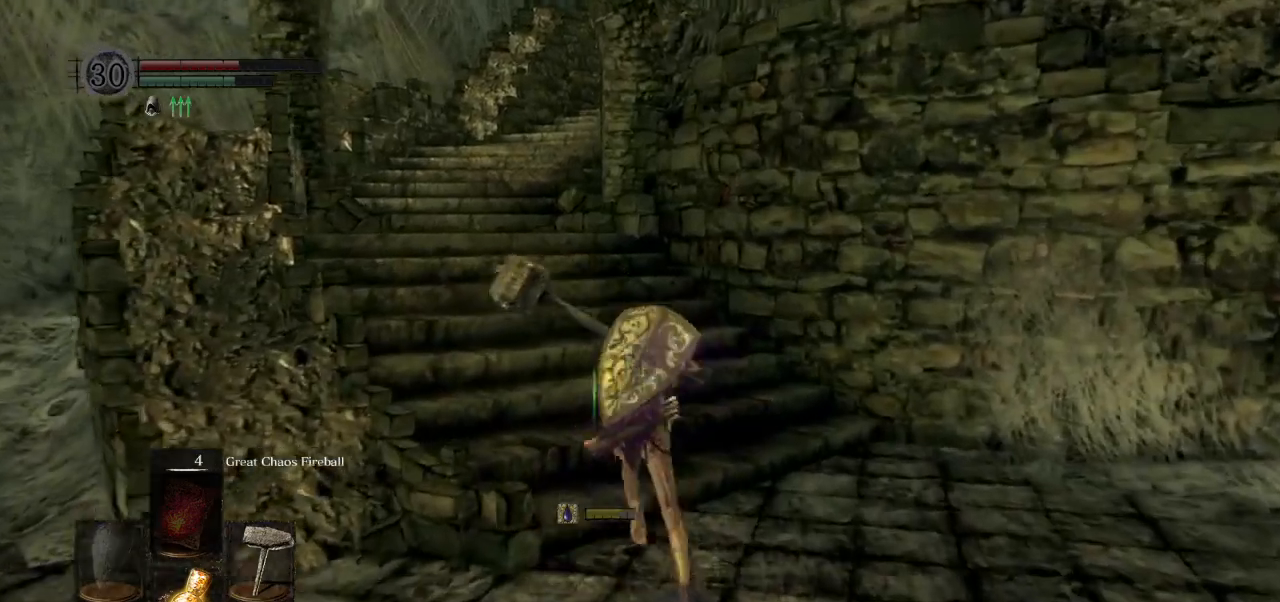
{"buttons": ["CIRCLE"], "left_stick": "up", "events": [[233, "L1", "up"], [283, "CIRCLE", "up"], [433, "CIRCLE", "down"]]}
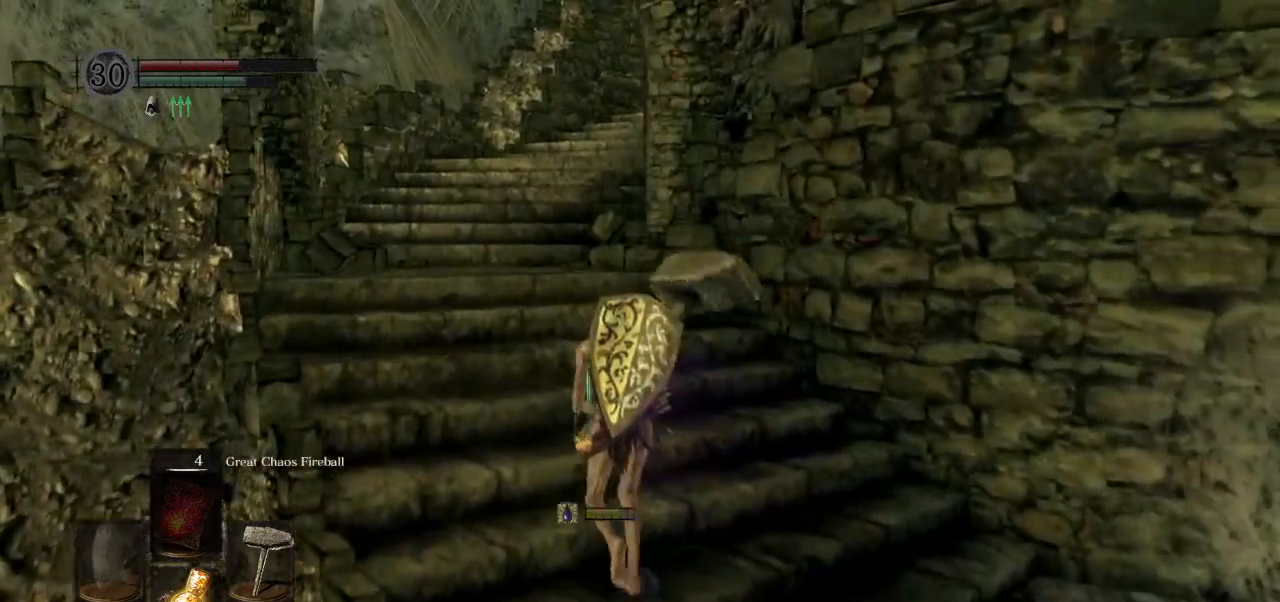
{"buttons": ["CIRCLE", "L1"], "left_stick": "up", "events": [[100, "L1", "down"]]}
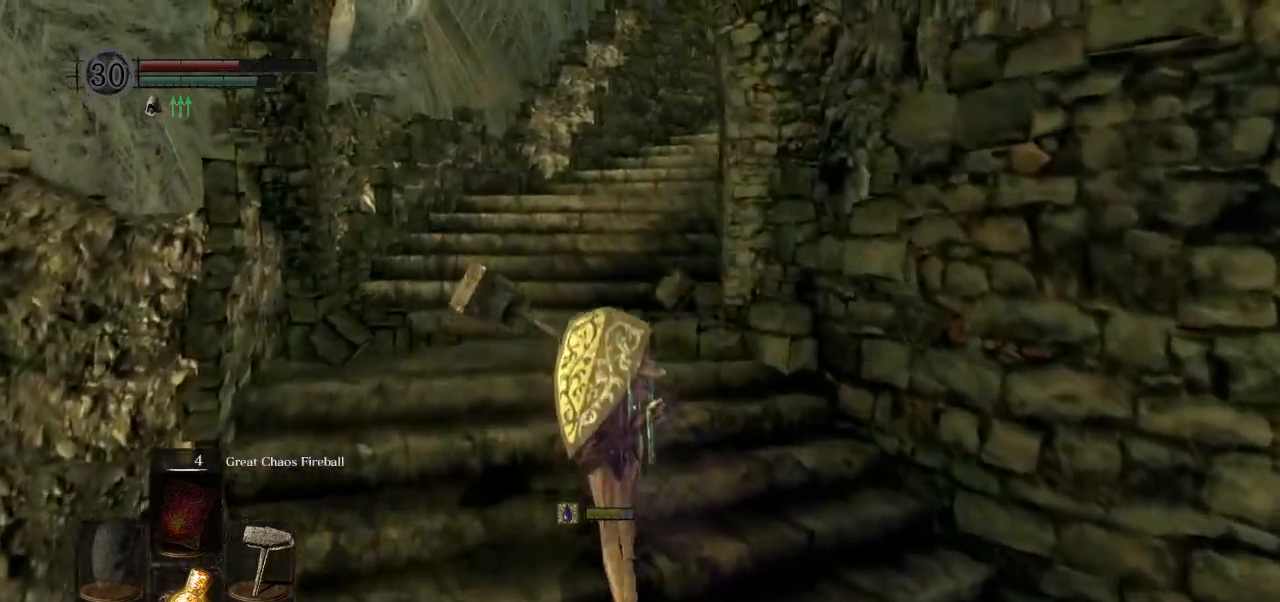
{"buttons": ["CIRCLE", "L1"], "left_stick": "up", "events": []}
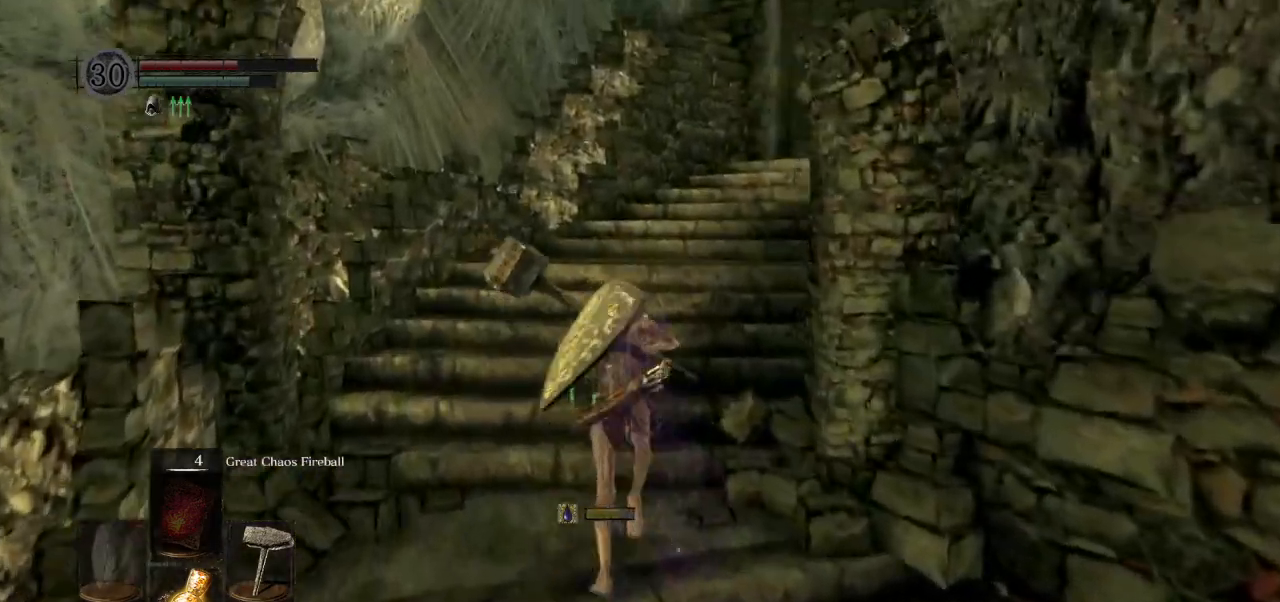
{"buttons": ["CIRCLE", "L1"], "left_stick": "up", "events": []}
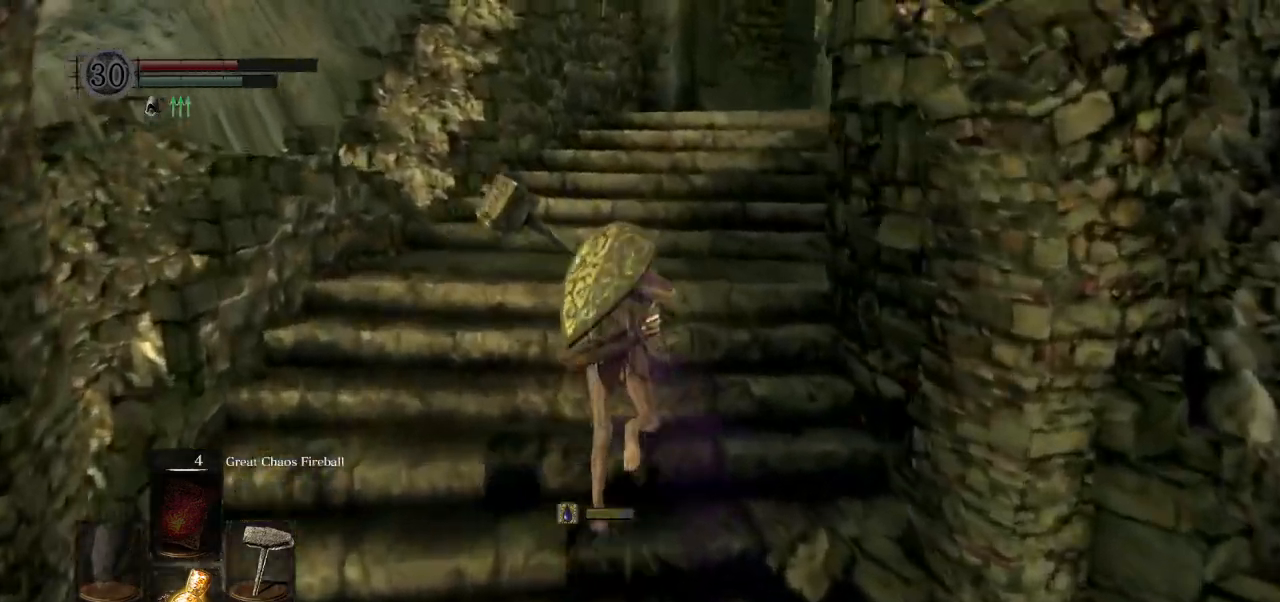
{"buttons": ["CIRCLE", "L1"], "left_stick": "up", "events": []}
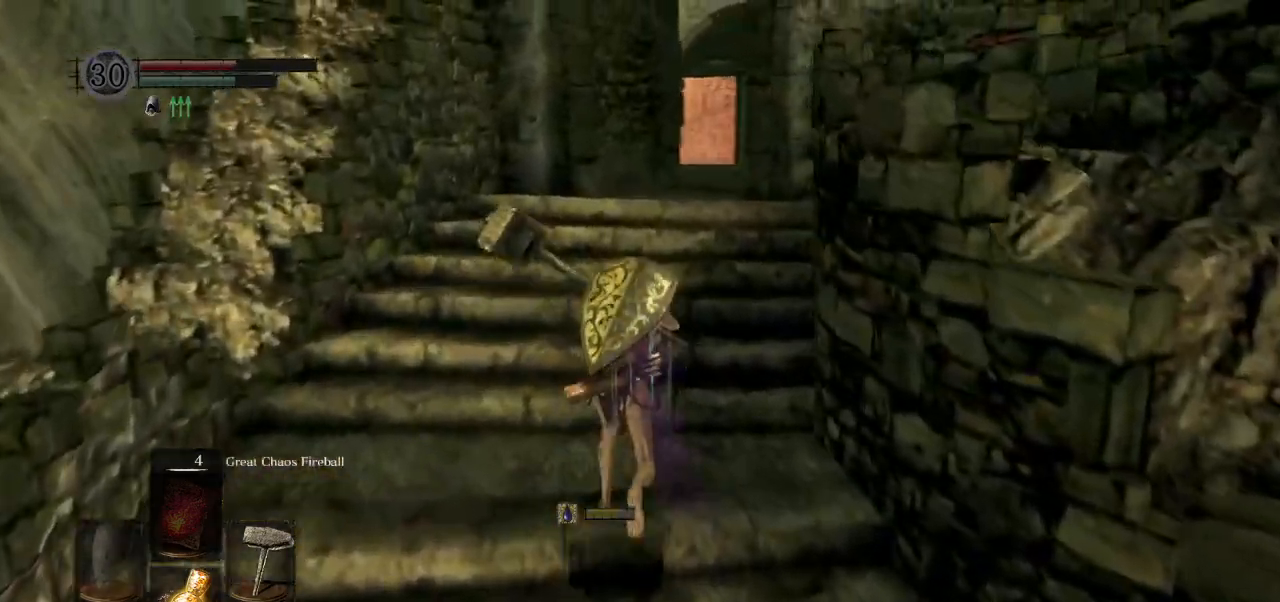
{"buttons": ["CIRCLE", "L1"], "left_stick": "up", "events": []}